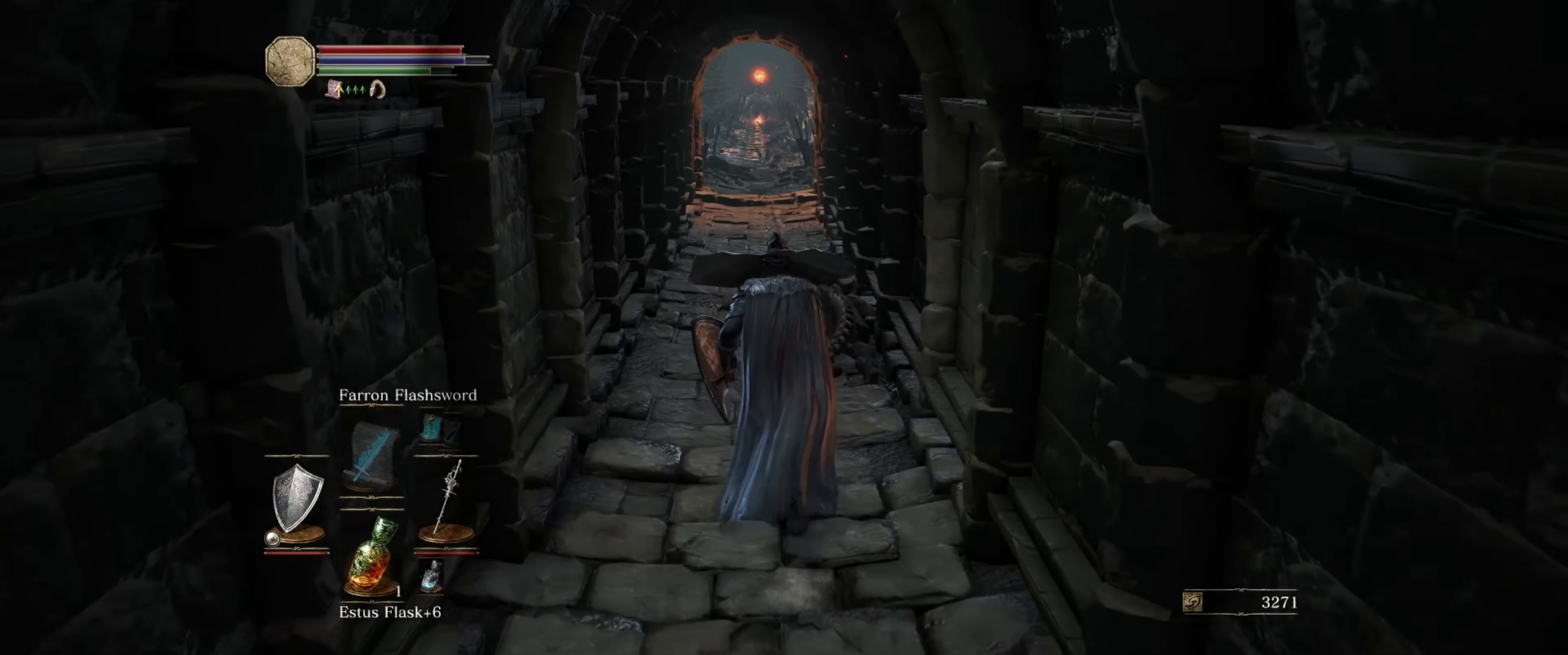
Gameplay with a controller (Xbox layout); each line is a JSON object with the inputs held at the frame after it. "events" lists button and stick changes between this image and that frame as [ms after this image, input, new state], when the widget could be followed in between. Not read: L3 R3.
{"buttons": ["B"], "left_stick": "up", "right_stick": "center", "events": []}
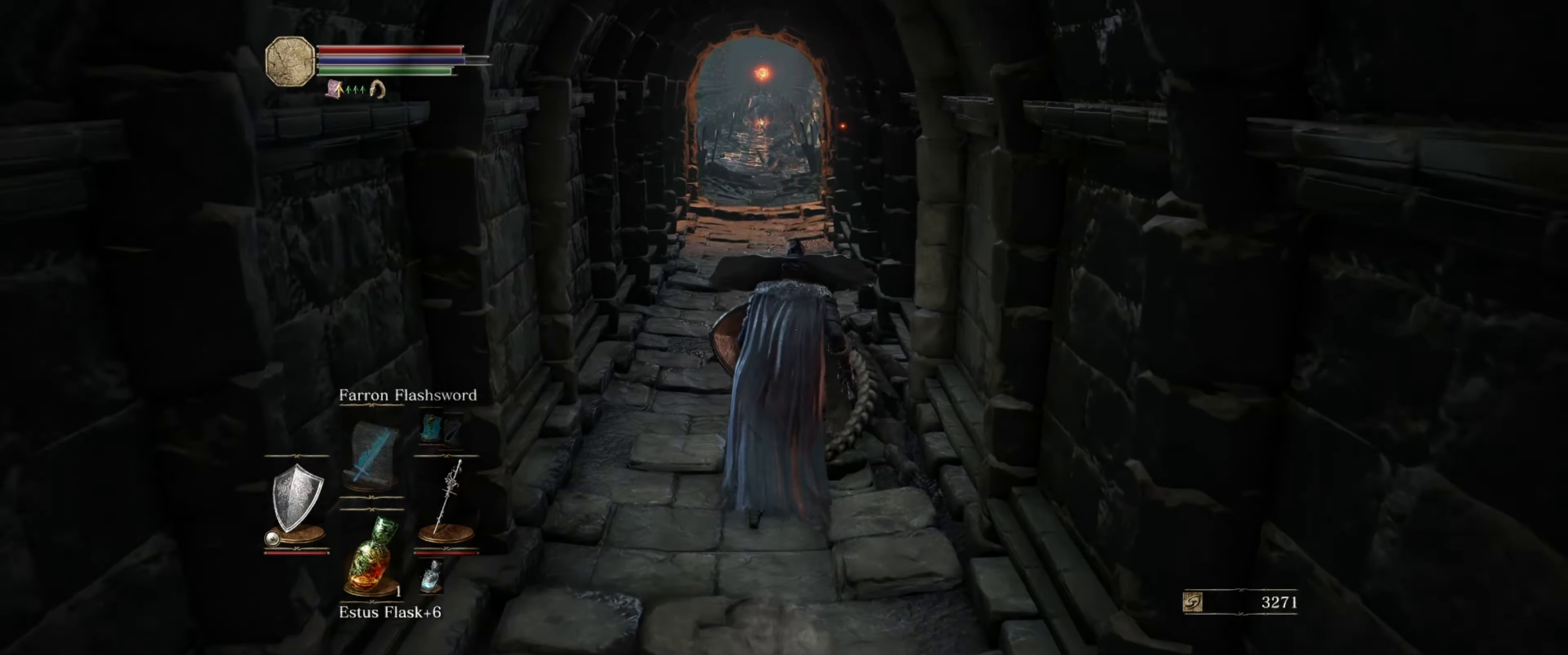
{"buttons": ["B"], "left_stick": "up", "right_stick": "center", "events": []}
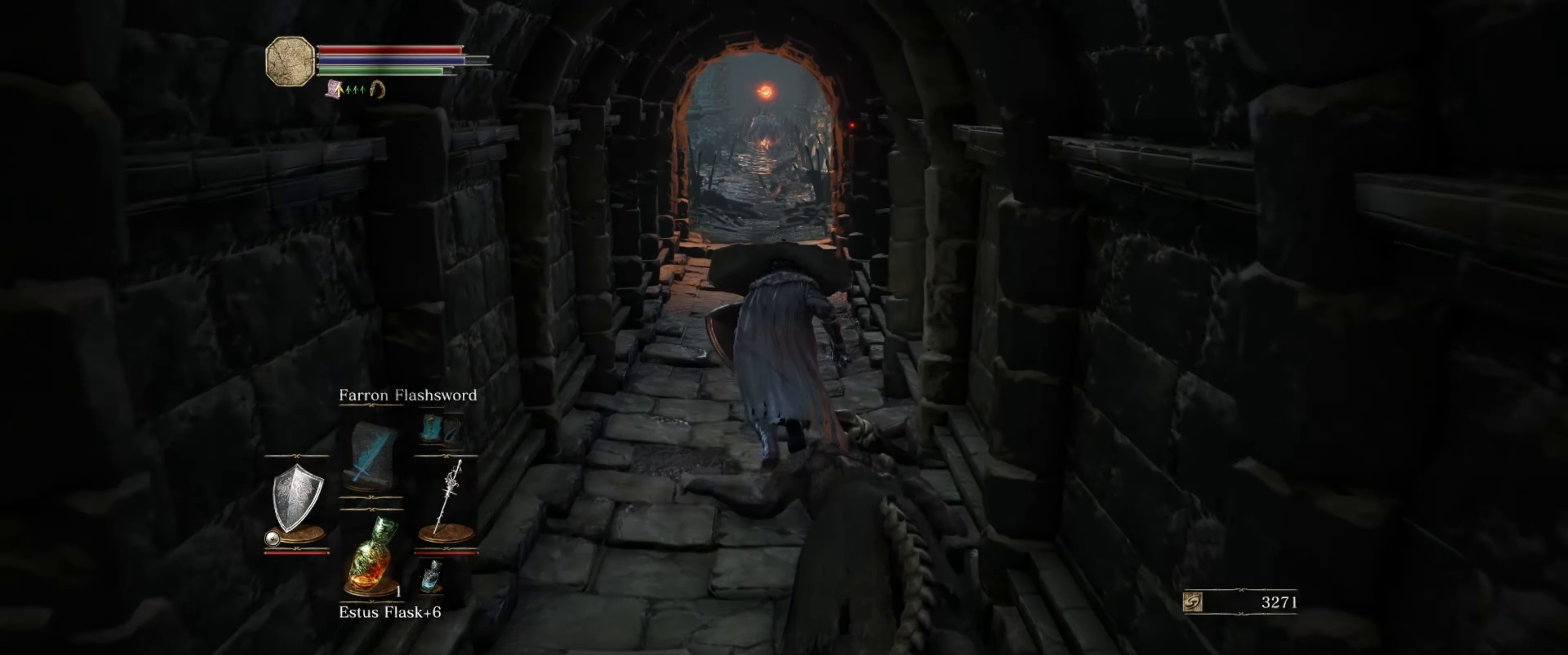
{"buttons": ["B"], "left_stick": "up", "right_stick": "center", "events": []}
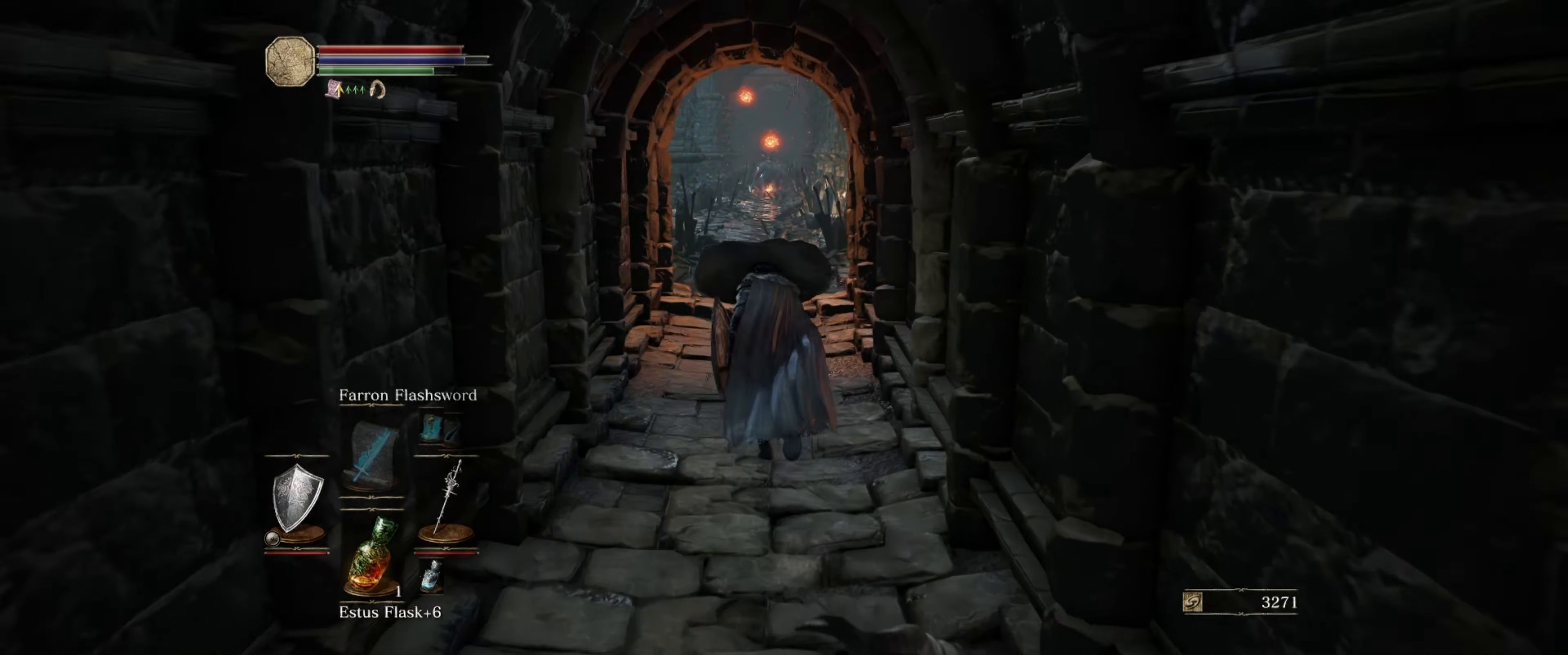
{"buttons": ["B"], "left_stick": "up", "right_stick": "center", "events": []}
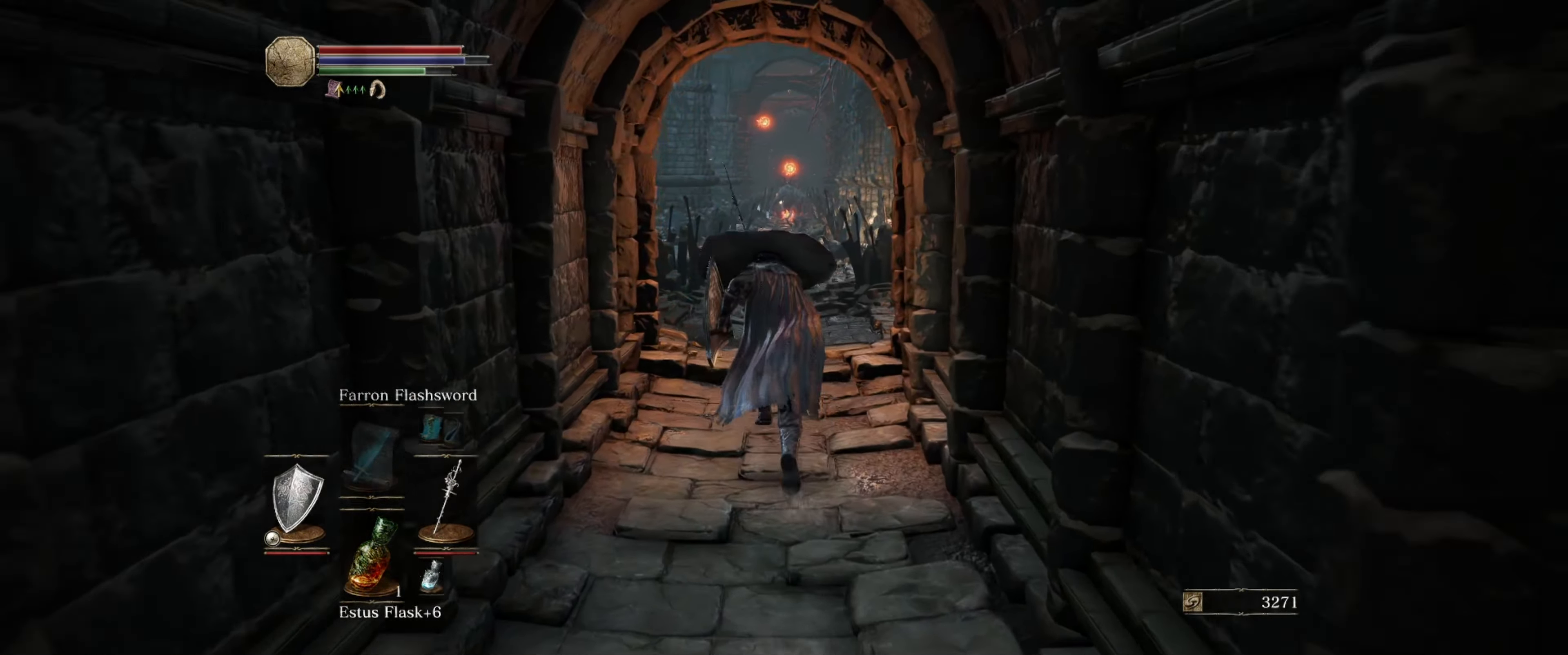
{"buttons": ["B"], "left_stick": "up", "right_stick": "down-left", "events": [[100, "right_stick", "left"], [150, "right_stick", "down-left"]]}
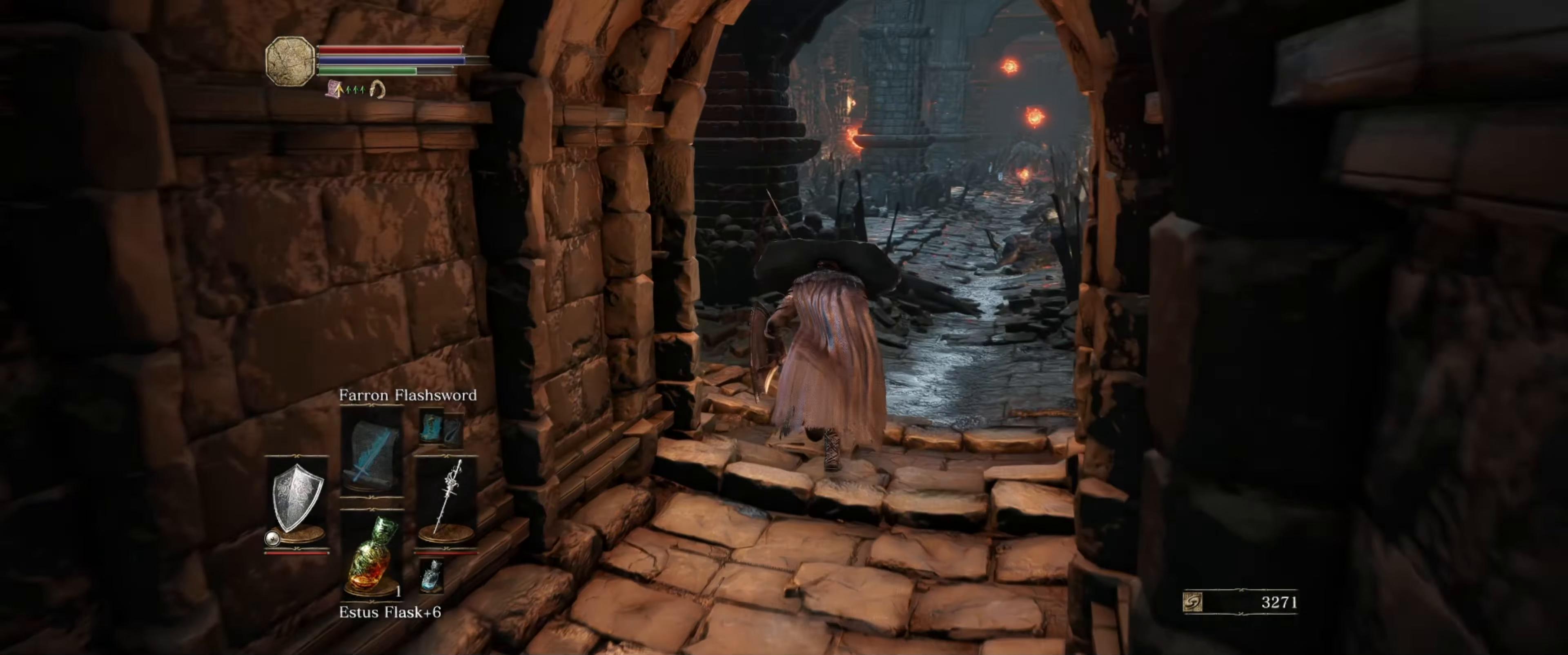
{"buttons": ["B"], "left_stick": "up", "right_stick": "down-left", "events": []}
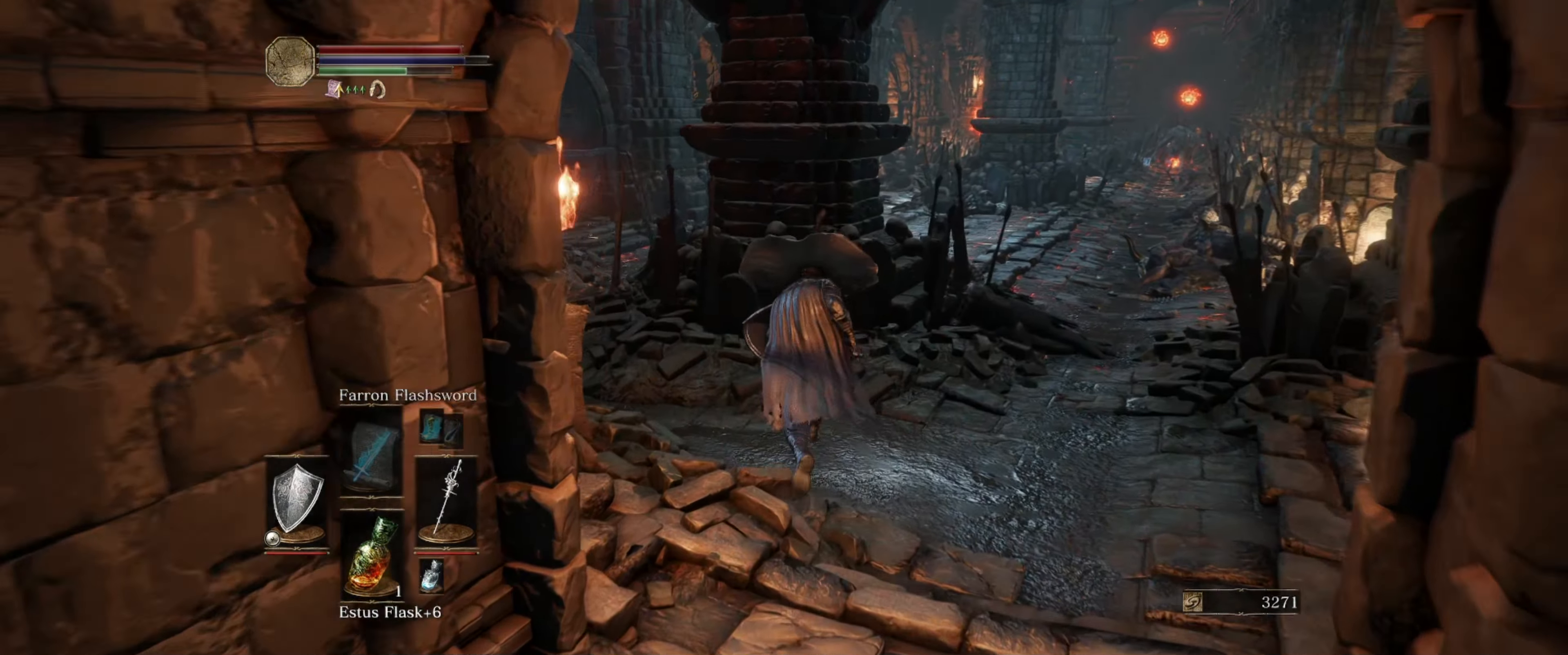
{"buttons": [], "left_stick": "up-left", "right_stick": "right", "events": [[100, "right_stick", "center"], [167, "left_stick", "up-left"], [350, "right_stick", "right"], [467, "B", "up"]]}
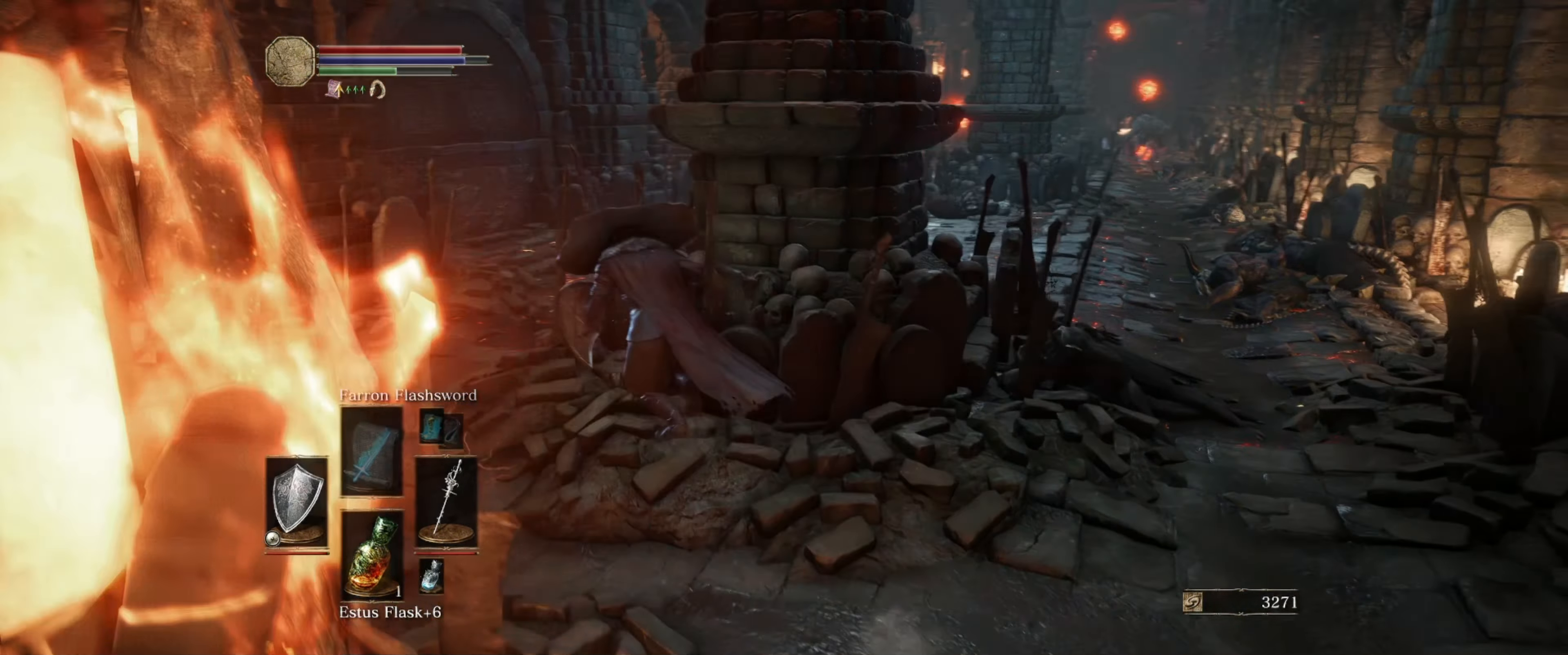
{"buttons": [], "left_stick": "center", "right_stick": "right", "events": [[383, "left_stick", "center"]]}
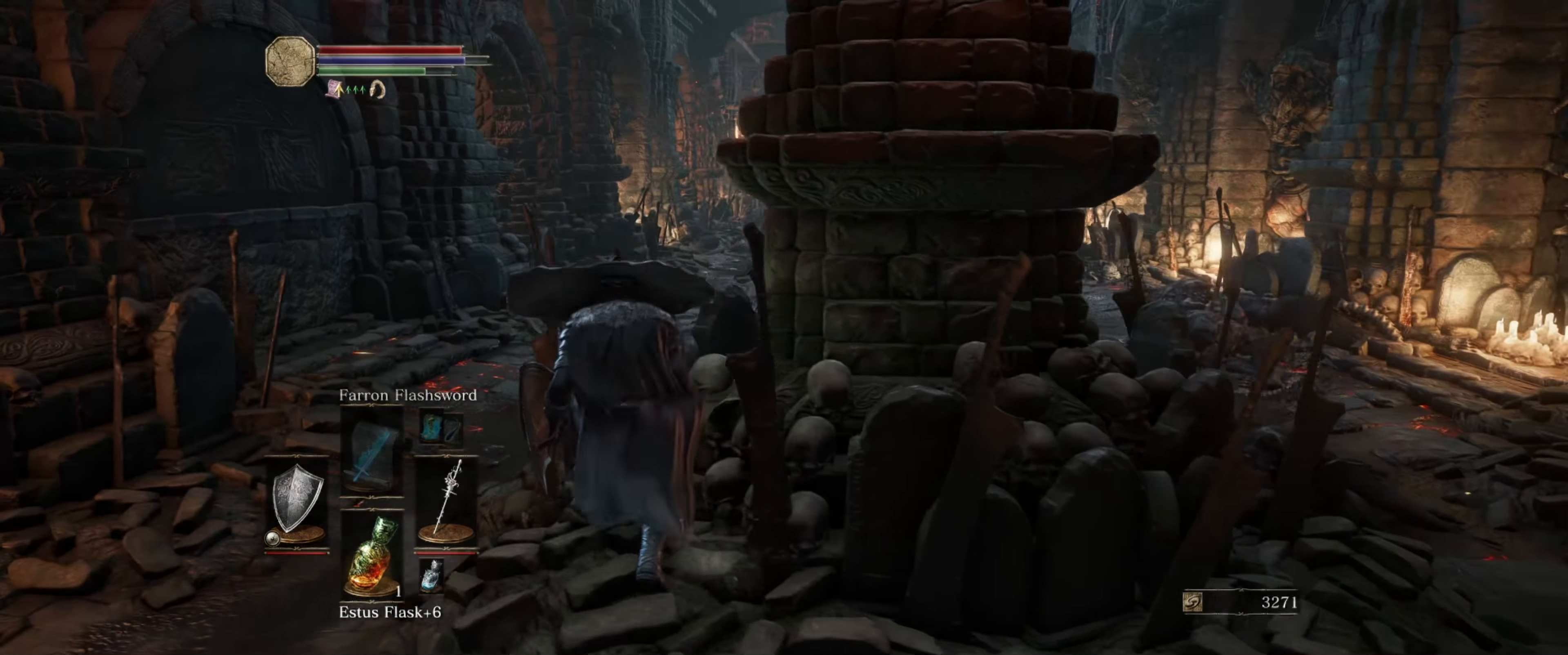
{"buttons": [], "left_stick": "right", "right_stick": "center", "events": [[317, "right_stick", "center"], [433, "left_stick", "right"]]}
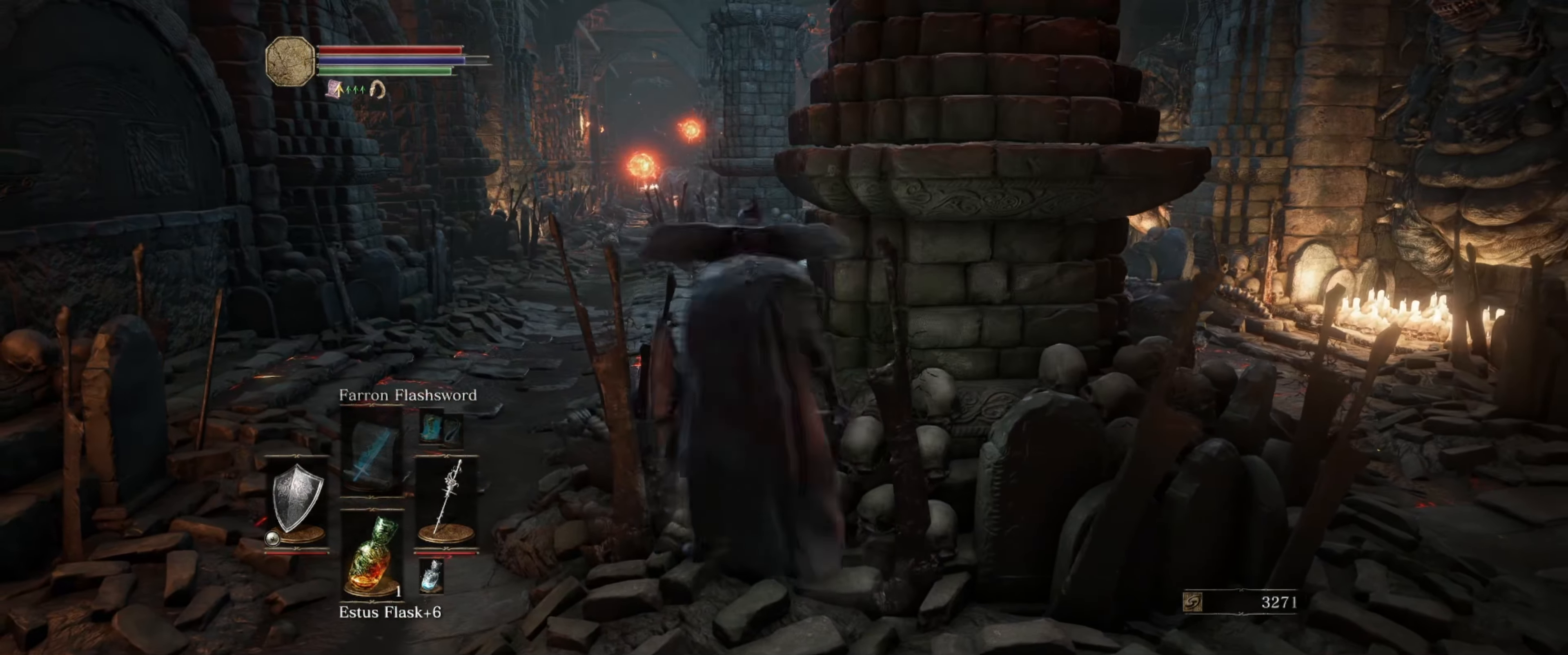
{"buttons": [], "left_stick": "up-left", "right_stick": "center", "events": [[334, "right_stick", "left"], [367, "left_stick", "up-left"], [467, "right_stick", "center"]]}
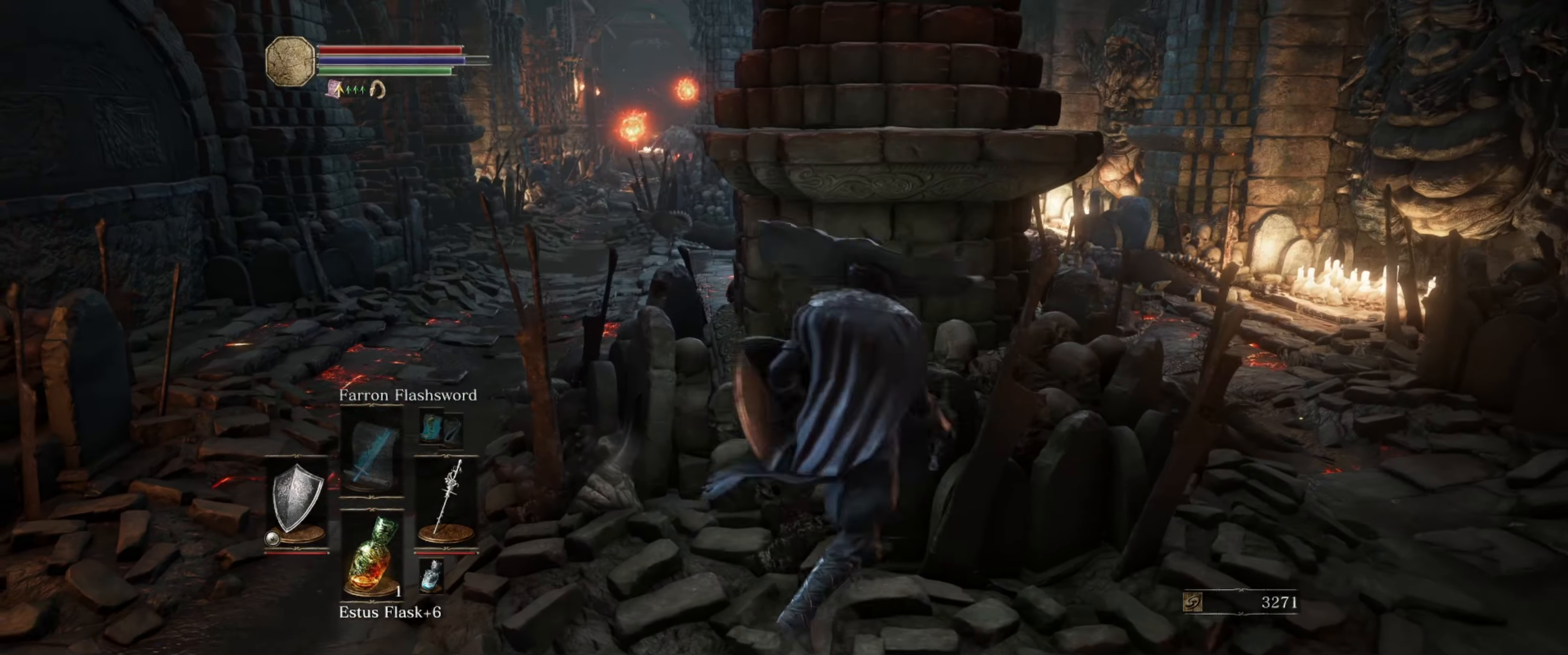
{"buttons": ["L1"], "left_stick": "center", "right_stick": "center", "events": [[17, "left_stick", "center"], [284, "L1", "down"]]}
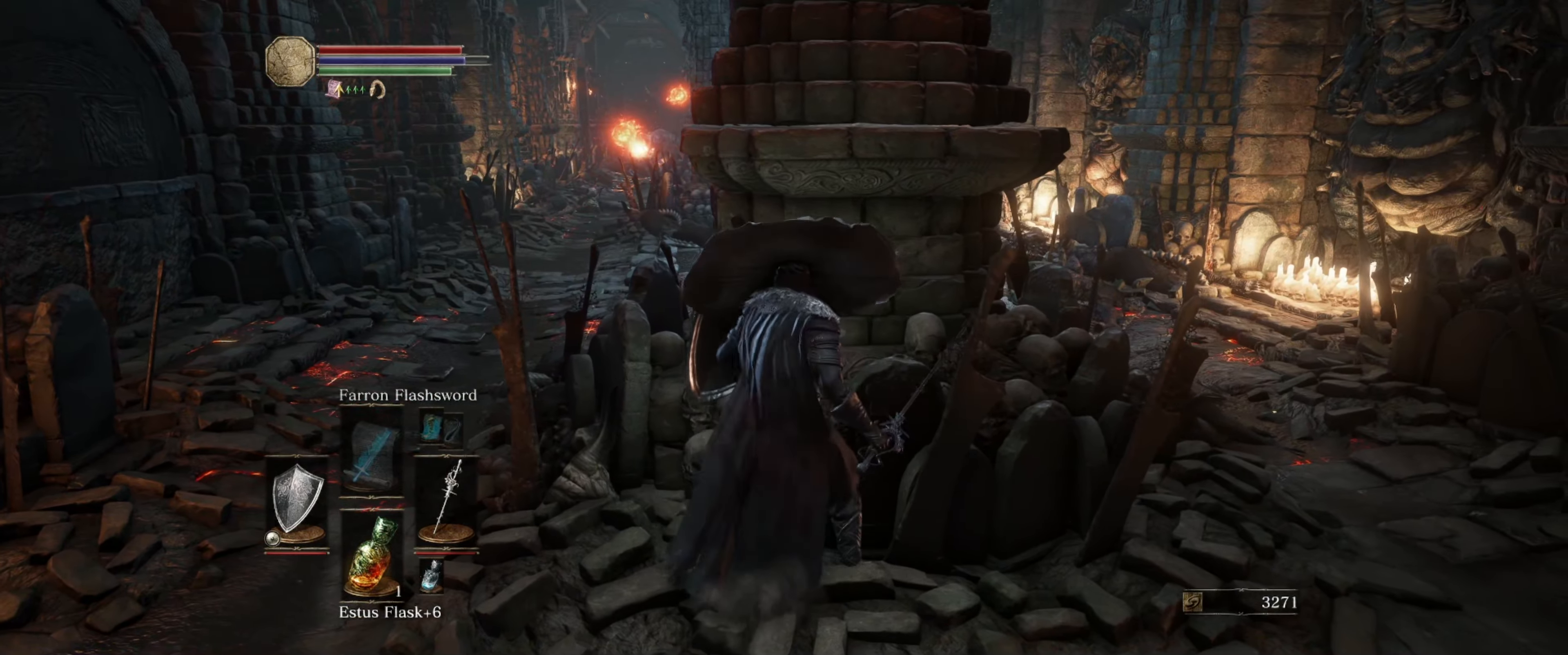
{"buttons": ["L1"], "left_stick": "up-left", "right_stick": "center", "events": [[434, "left_stick", "up-left"]]}
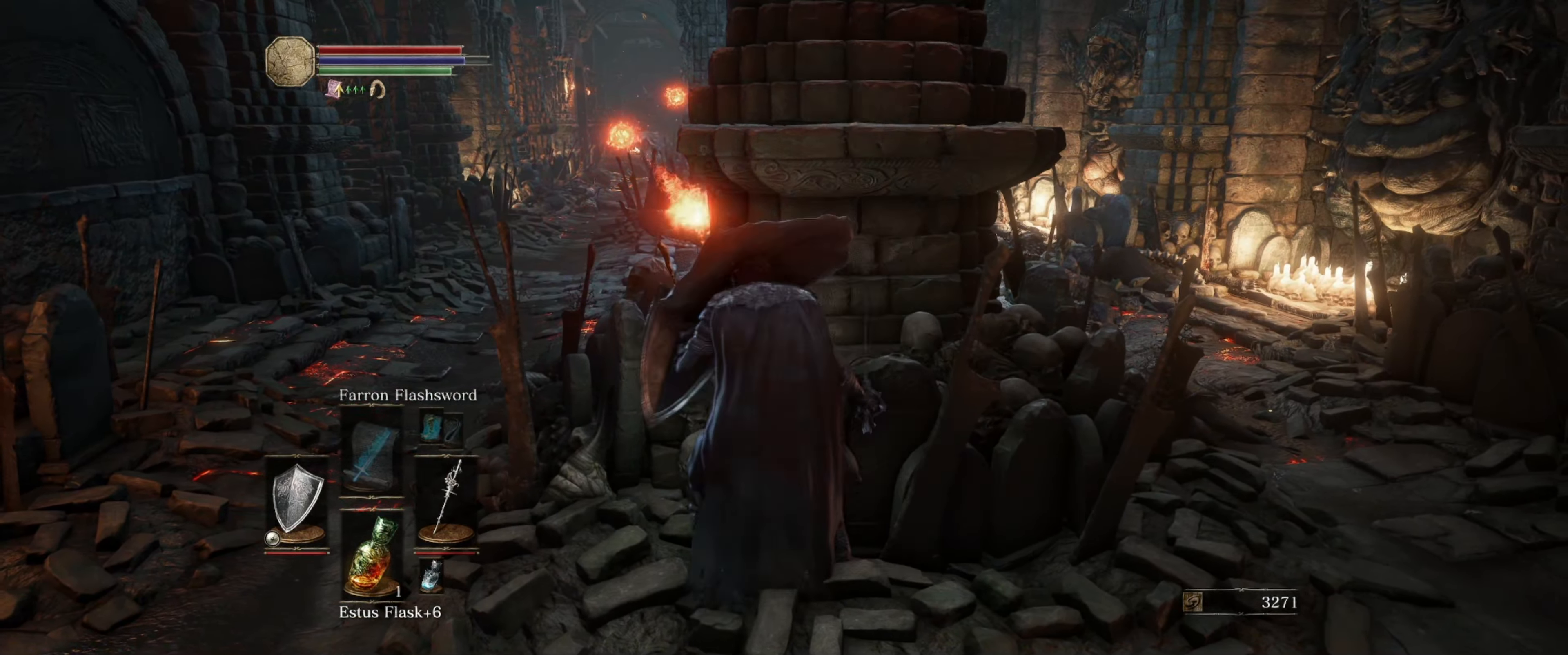
{"buttons": ["B"], "left_stick": "up-left", "right_stick": "center", "events": [[367, "B", "down"], [417, "L1", "up"]]}
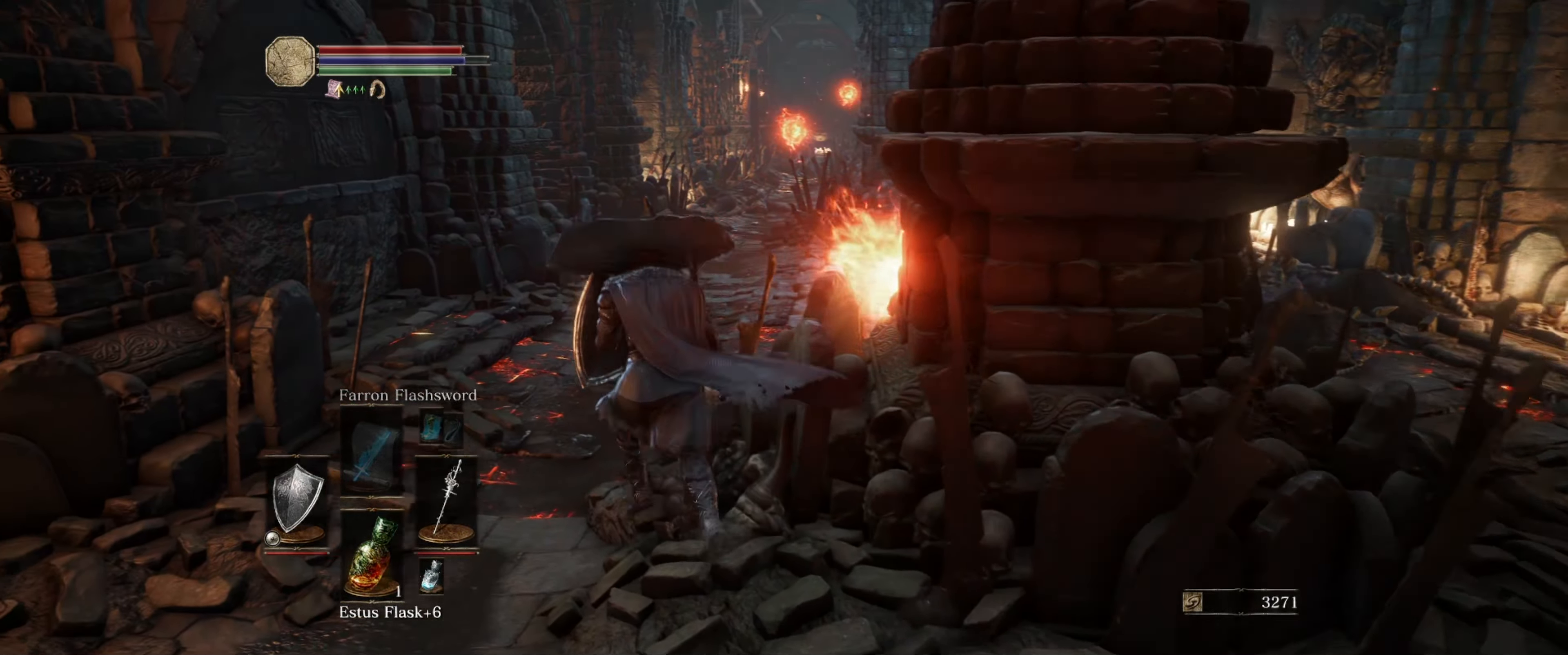
{"buttons": ["B"], "left_stick": "up", "right_stick": "center", "events": [[50, "left_stick", "up"]]}
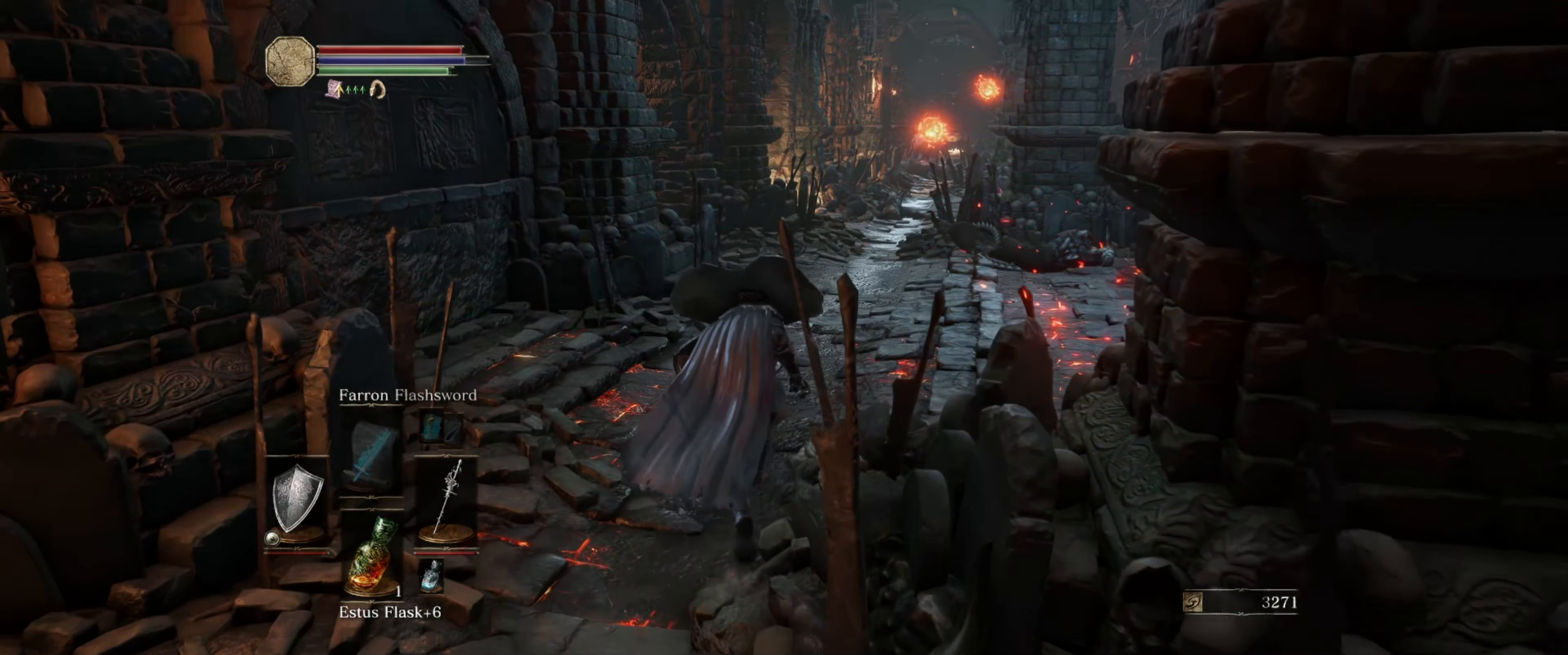
{"buttons": ["B"], "left_stick": "up", "right_stick": "center", "events": []}
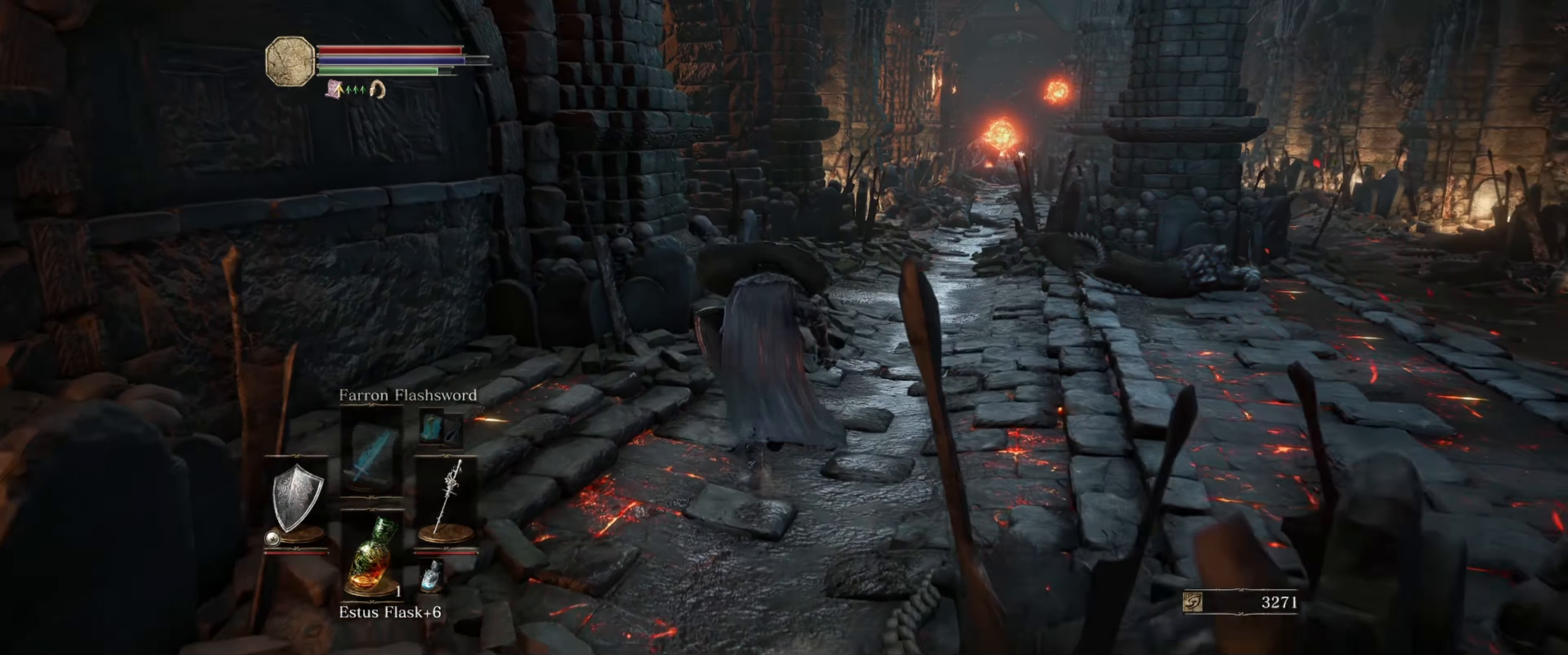
{"buttons": ["B"], "left_stick": "up", "right_stick": "center", "events": []}
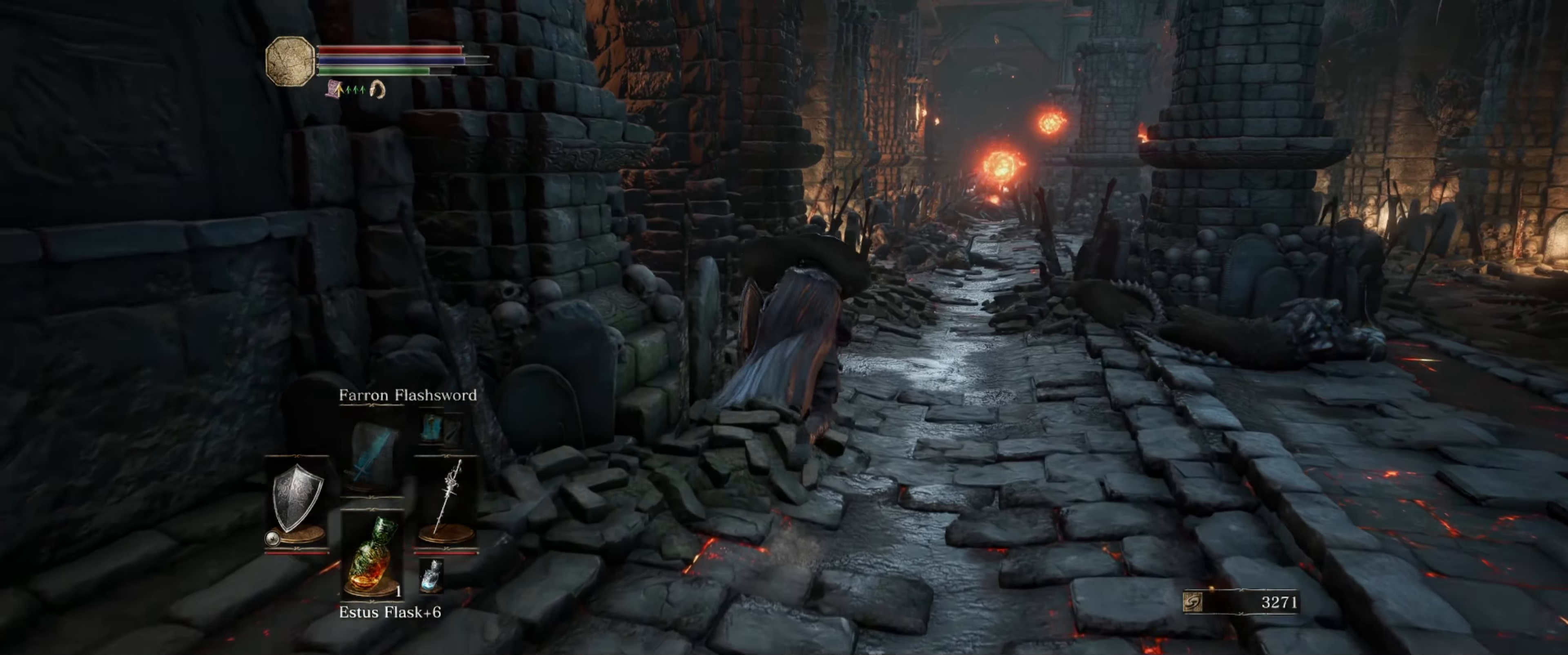
{"buttons": ["L1"], "left_stick": "up-left", "right_stick": "down-right", "events": [[267, "right_stick", "down-right"], [284, "L1", "down"], [334, "B", "up"], [334, "left_stick", "up-left"]]}
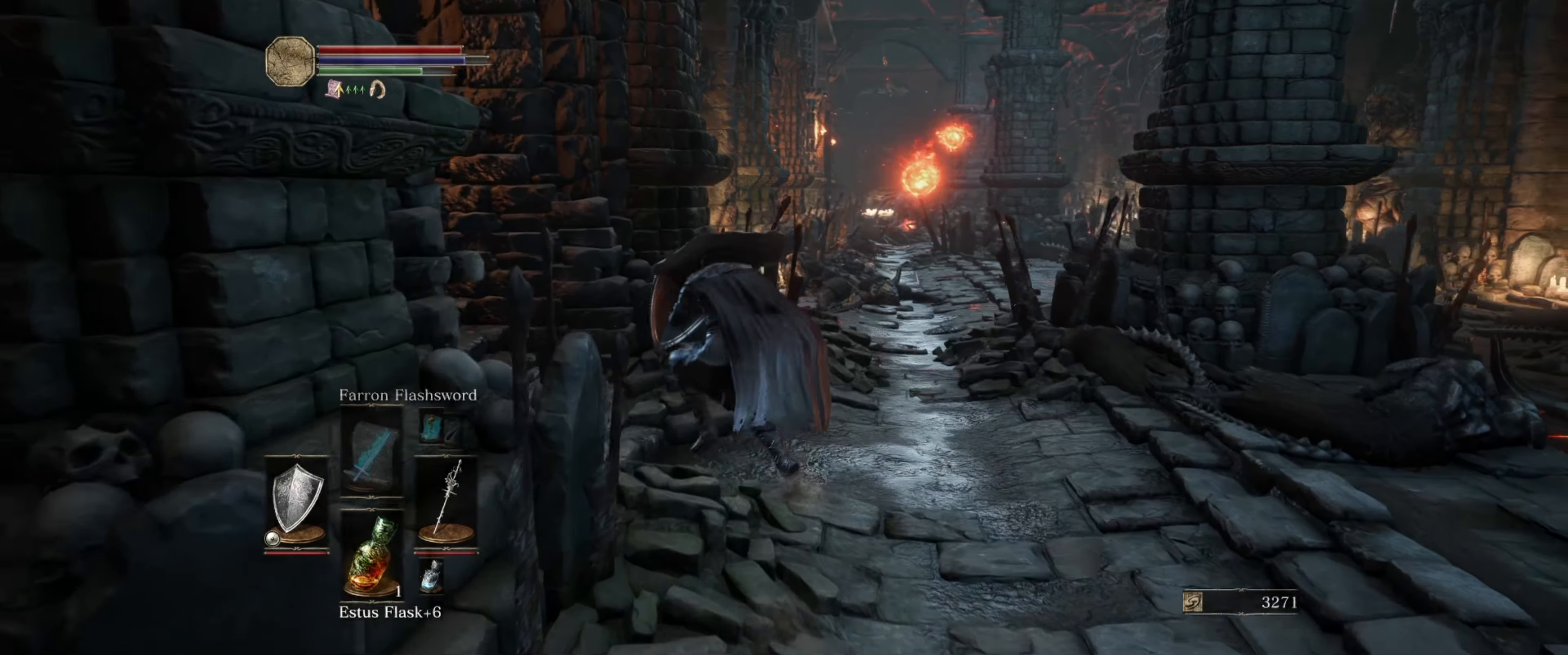
{"buttons": ["L1"], "left_stick": "up-left", "right_stick": "down-left", "events": [[50, "right_stick", "center"], [217, "B", "down"], [217, "right_stick", "down-left"], [367, "B", "up"]]}
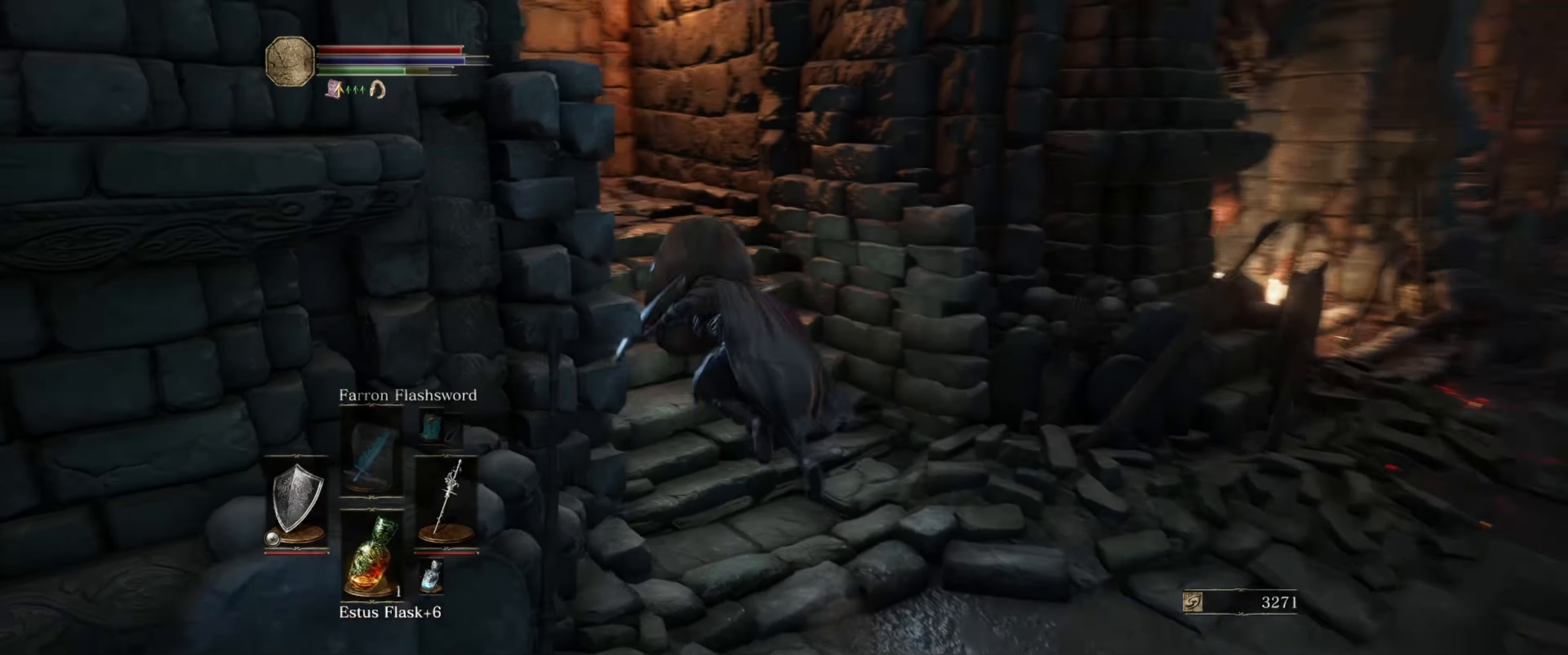
{"buttons": [], "left_stick": "up", "right_stick": "down-left", "events": [[184, "left_stick", "up"], [317, "L1", "up"]]}
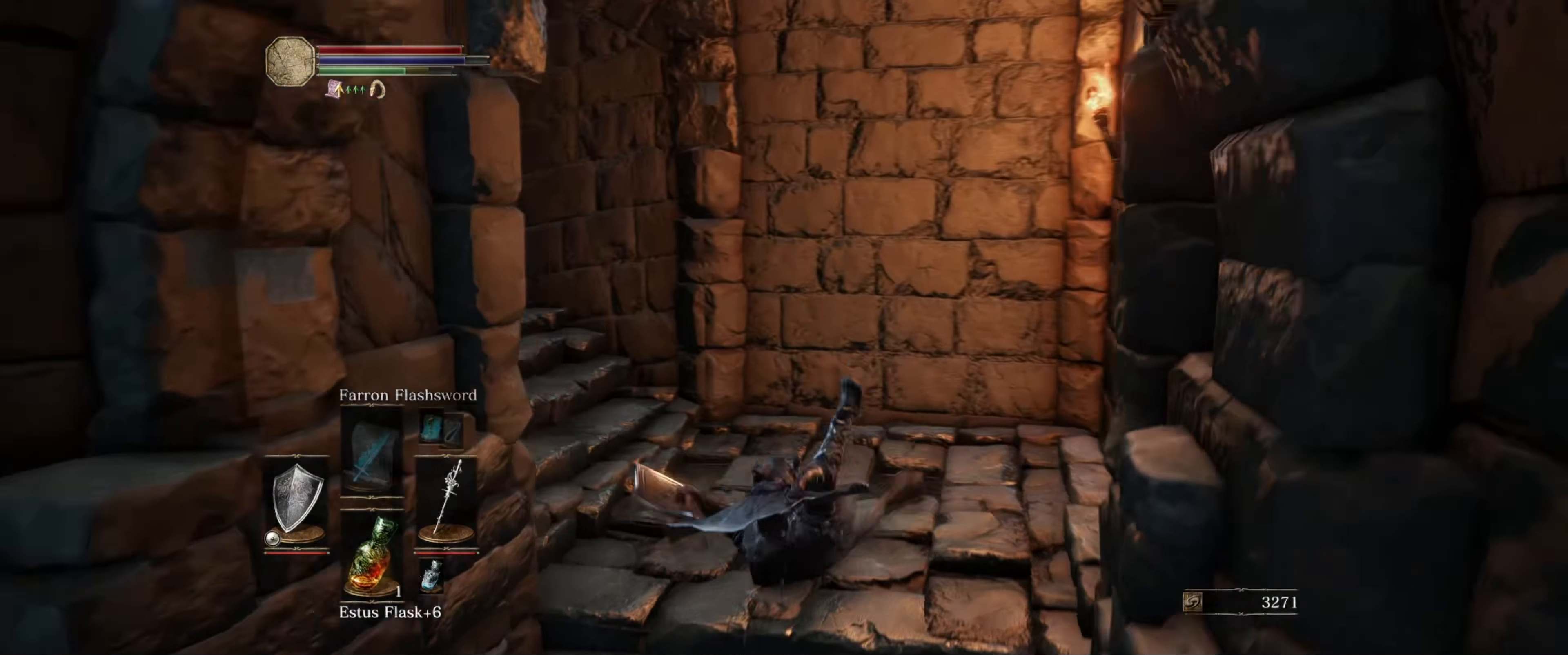
{"buttons": [], "left_stick": "right", "right_stick": "right", "events": [[200, "left_stick", "up-left"], [233, "right_stick", "center"], [433, "right_stick", "right"], [450, "left_stick", "center"], [500, "left_stick", "right"]]}
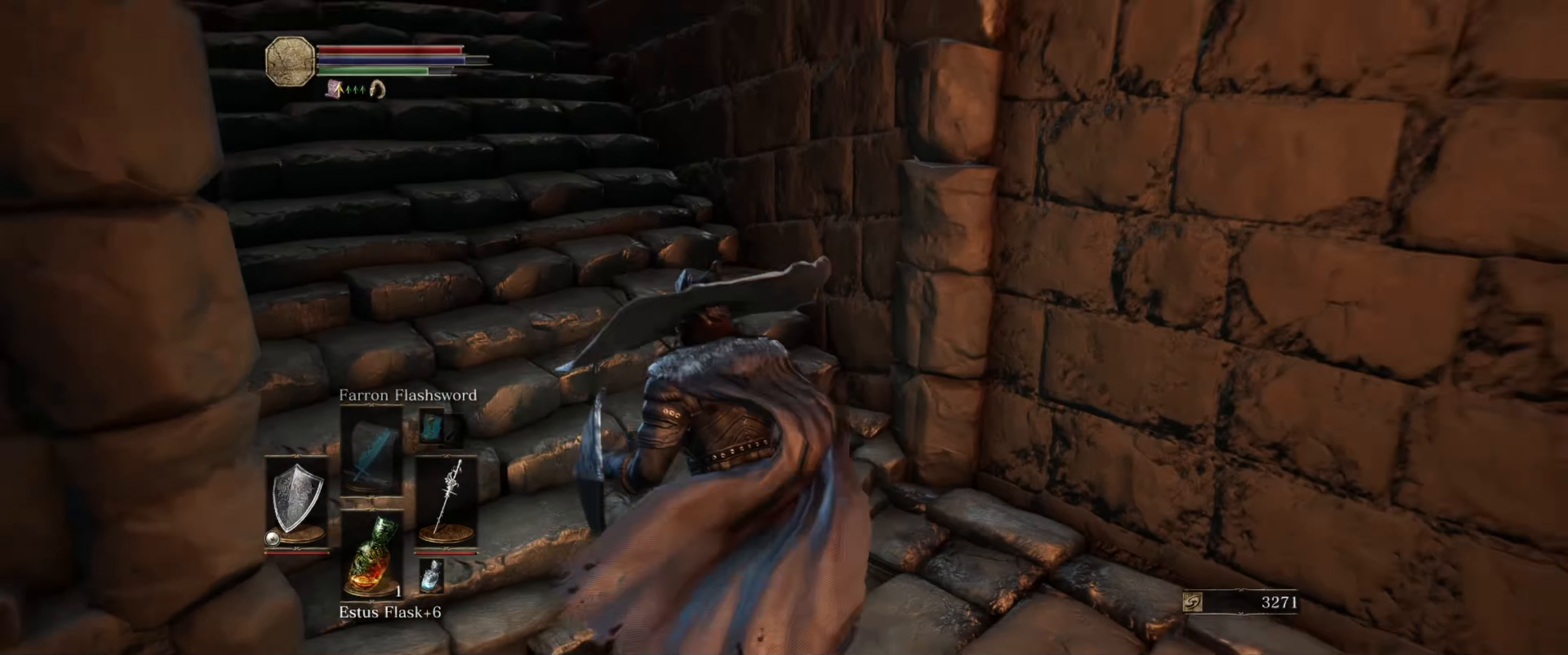
{"buttons": [], "left_stick": "right", "right_stick": "right", "events": [[133, "left_stick", "up-right"], [366, "left_stick", "right"]]}
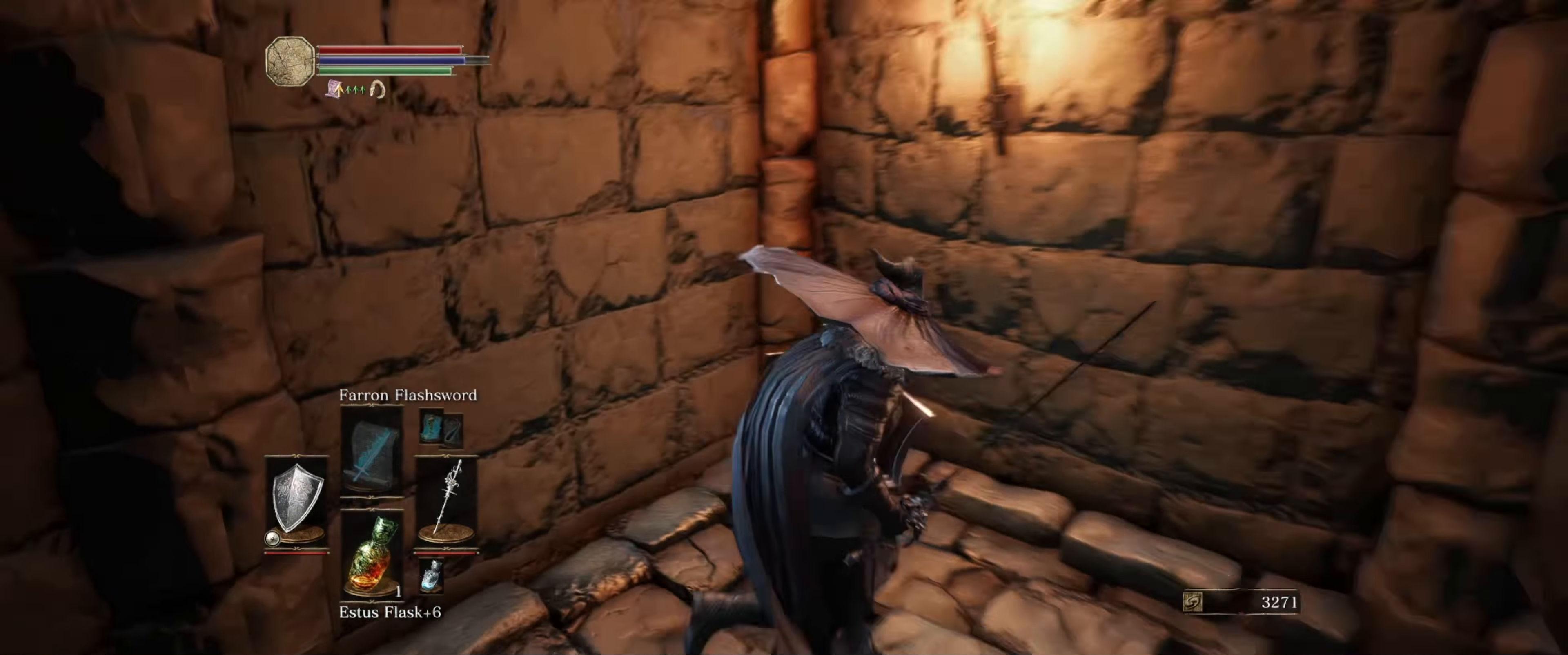
{"buttons": [], "left_stick": "right", "right_stick": "left", "events": [[100, "right_stick", "center"], [216, "right_stick", "left"]]}
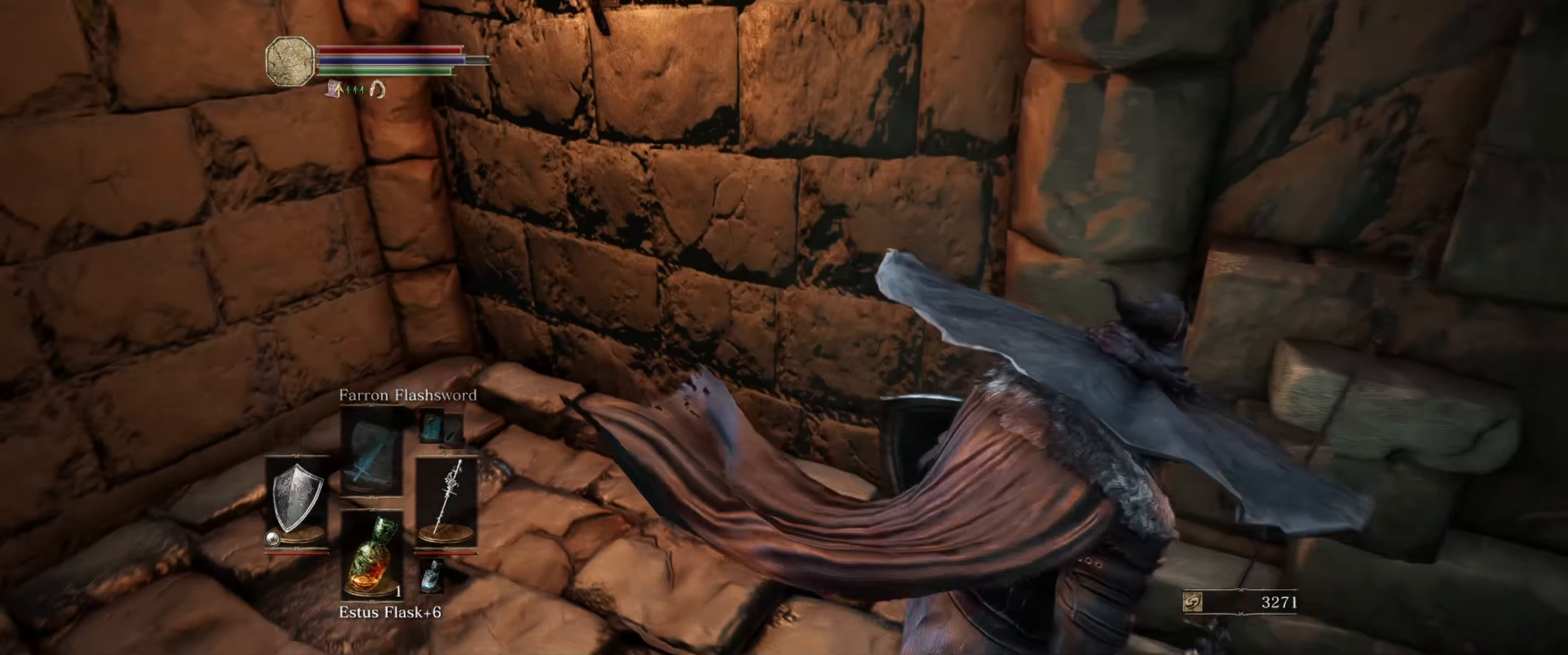
{"buttons": [], "left_stick": "up-right", "right_stick": "left", "events": [[16, "right_stick", "center"], [133, "left_stick", "up"], [183, "right_stick", "left"], [250, "left_stick", "up-right"]]}
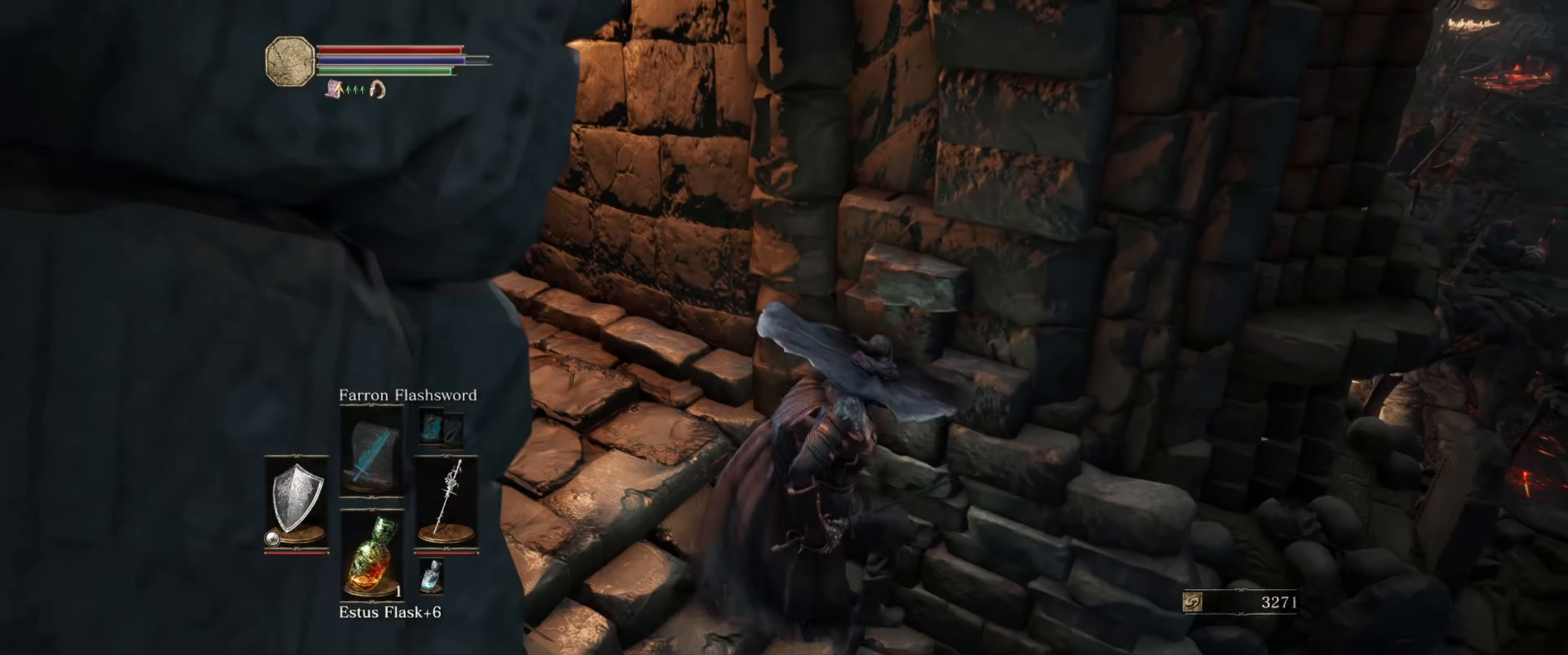
{"buttons": [], "left_stick": "center", "right_stick": "left", "events": [[233, "left_stick", "center"]]}
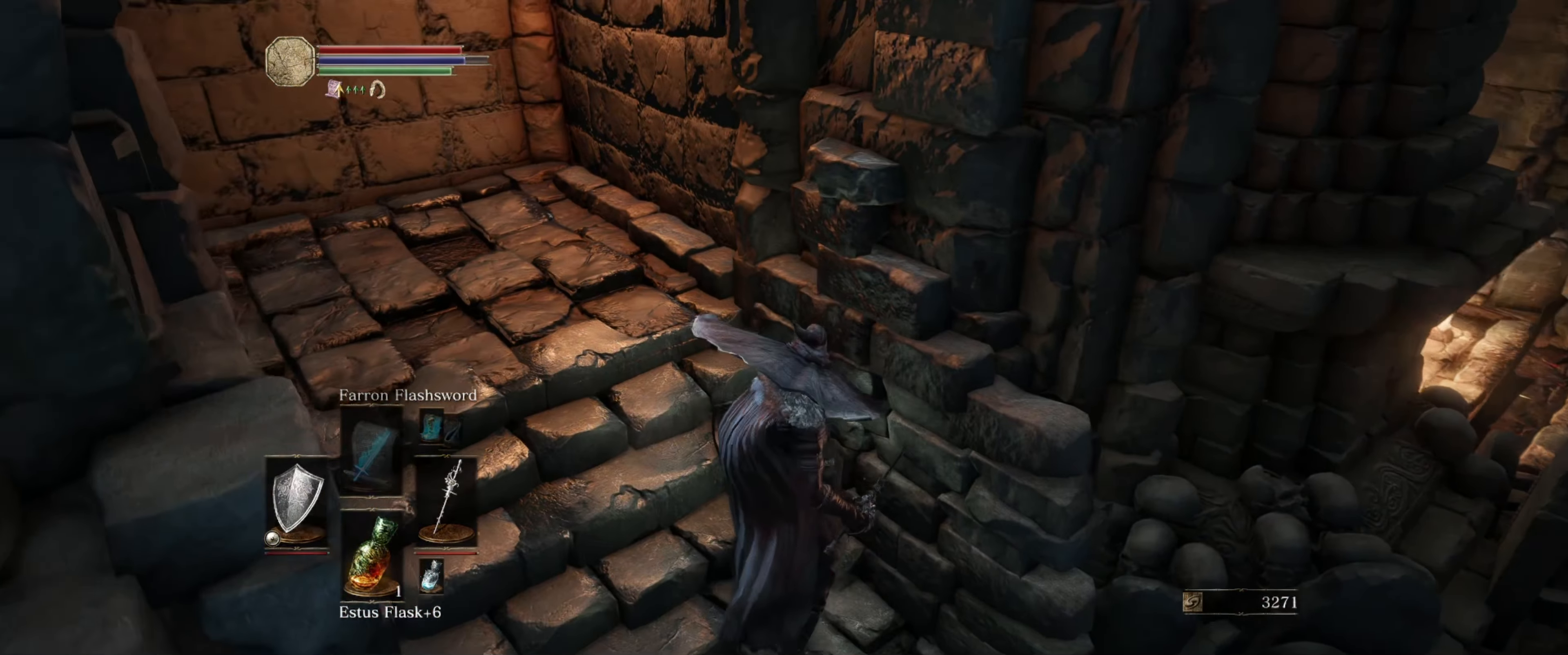
{"buttons": [], "left_stick": "center", "right_stick": "up-left", "events": [[33, "right_stick", "up-left"]]}
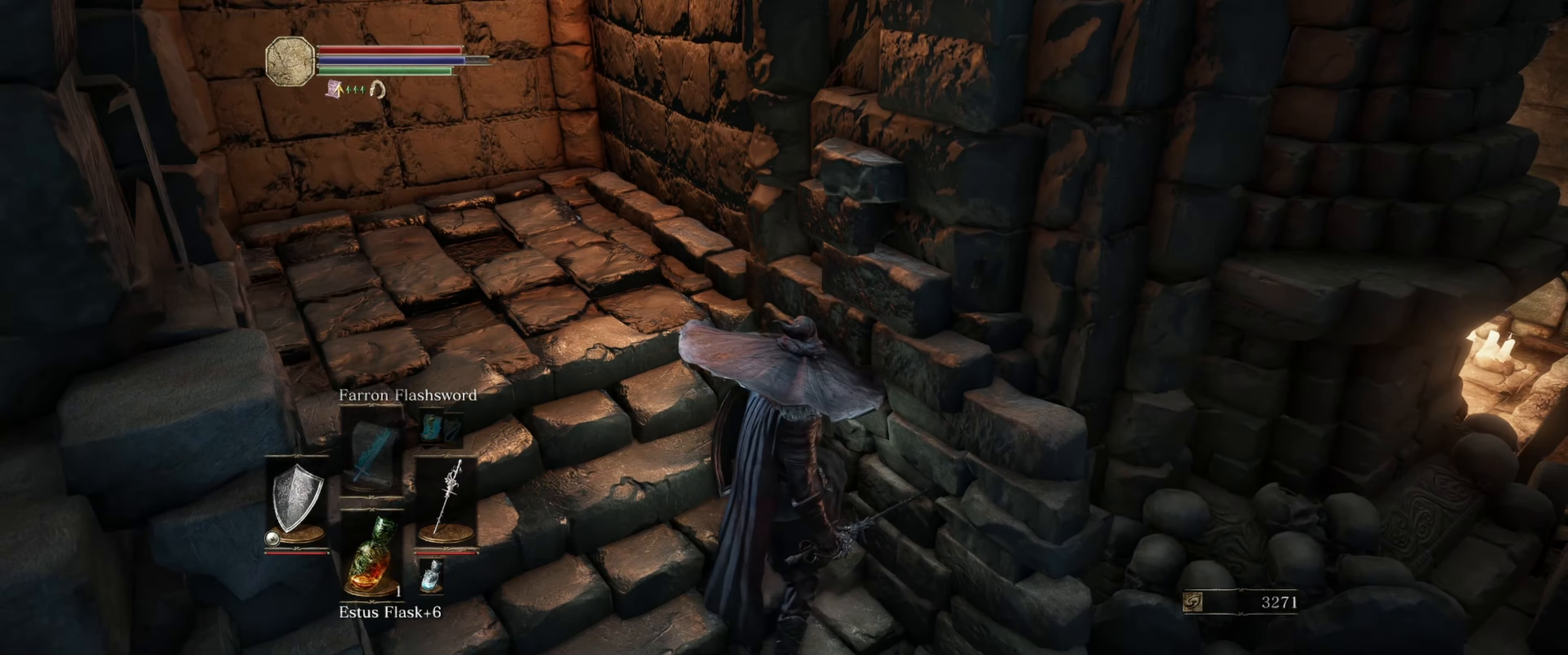
{"buttons": [], "left_stick": "up", "right_stick": "center", "events": [[383, "left_stick", "up"], [383, "right_stick", "center"]]}
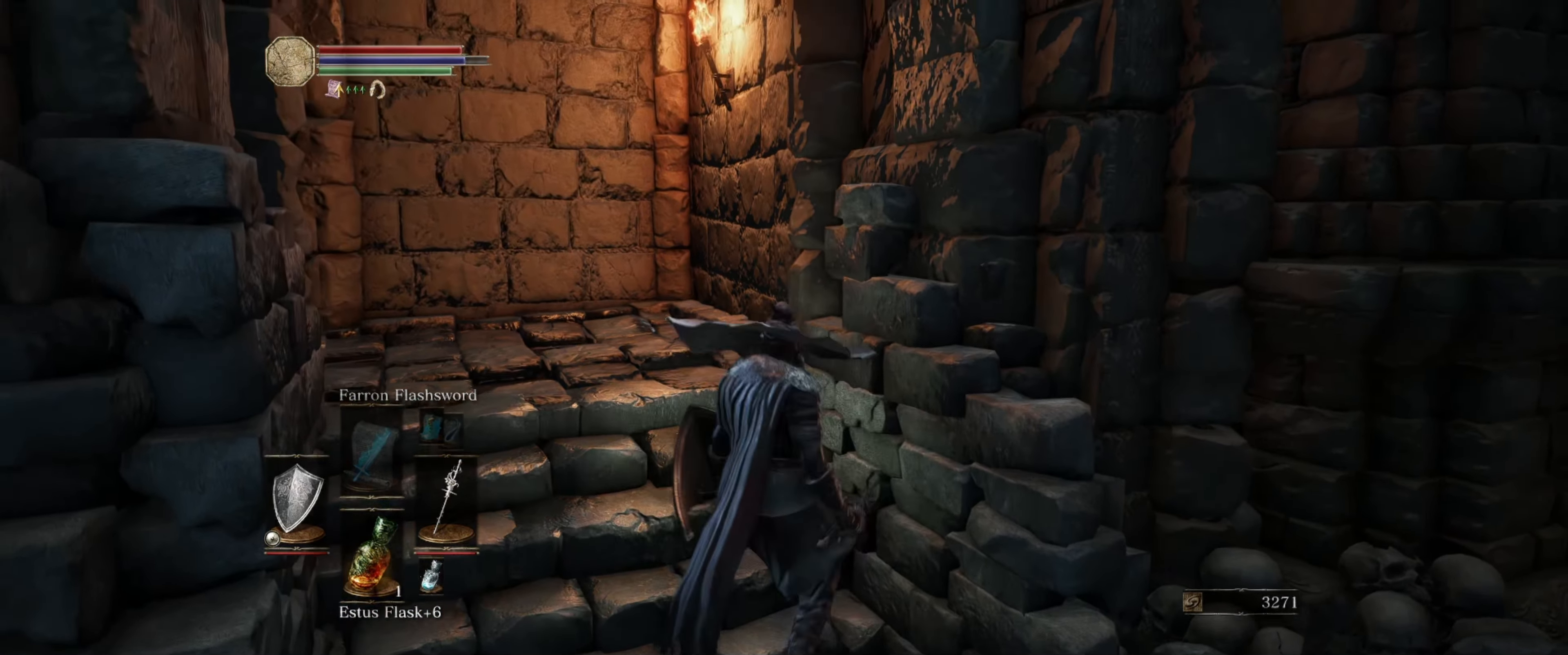
{"buttons": ["B"], "left_stick": "up", "right_stick": "left", "events": [[116, "right_stick", "down-left"], [400, "right_stick", "left"], [416, "B", "down"]]}
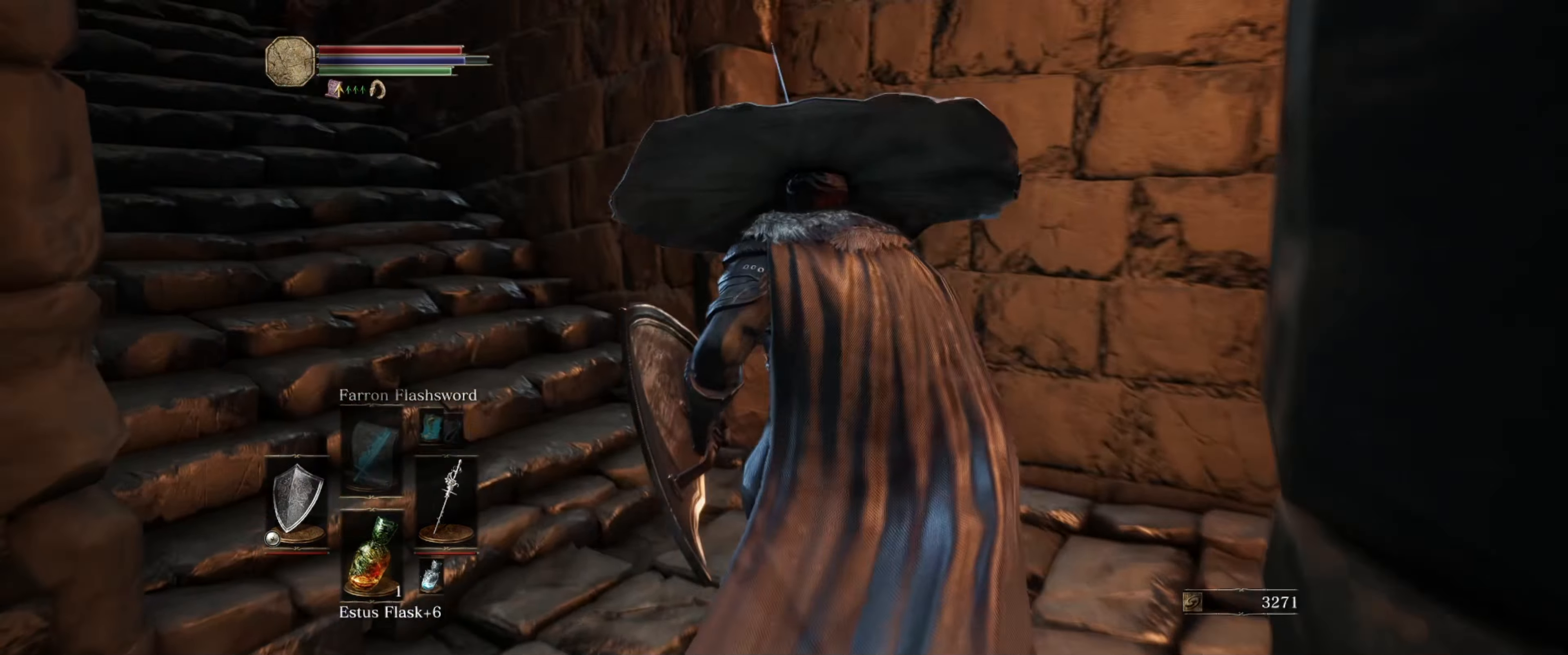
{"buttons": ["B"], "left_stick": "up", "right_stick": "center", "events": [[500, "right_stick", "center"]]}
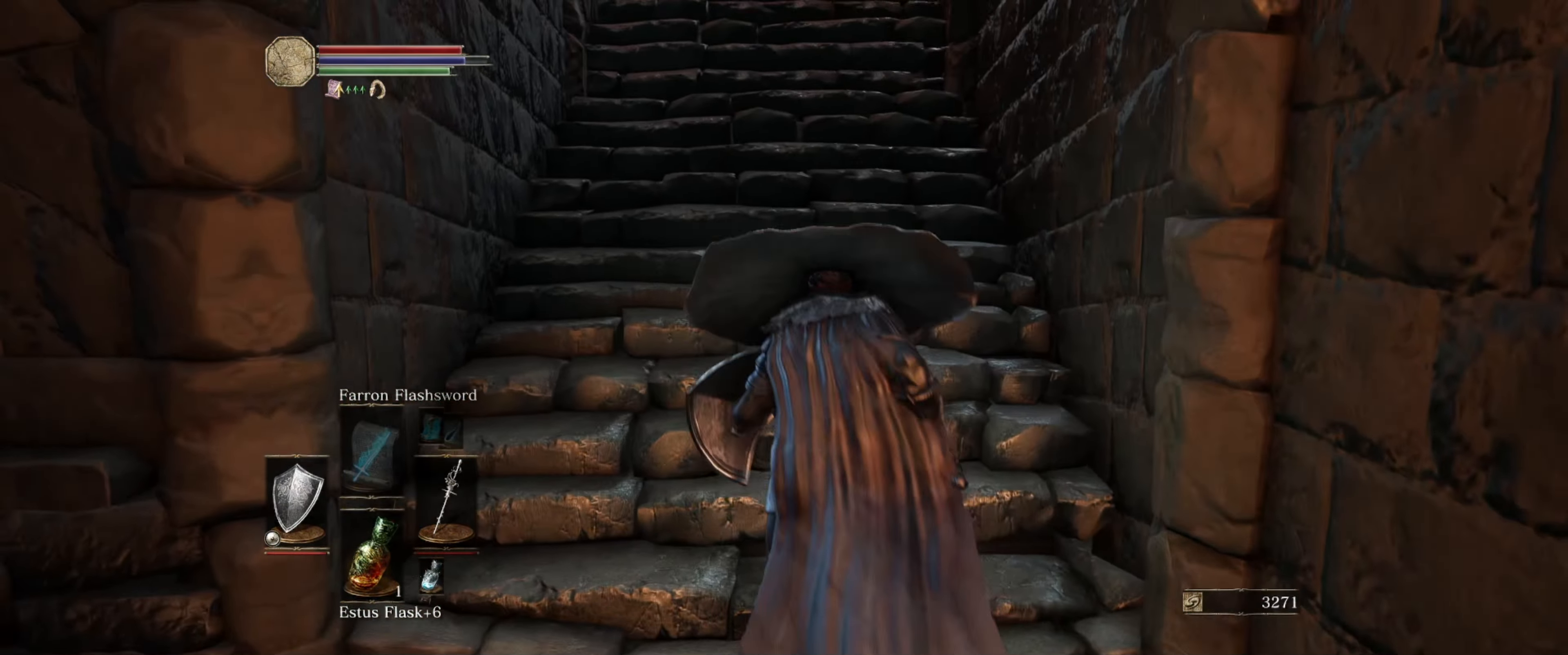
{"buttons": ["B"], "left_stick": "up", "right_stick": "center", "events": []}